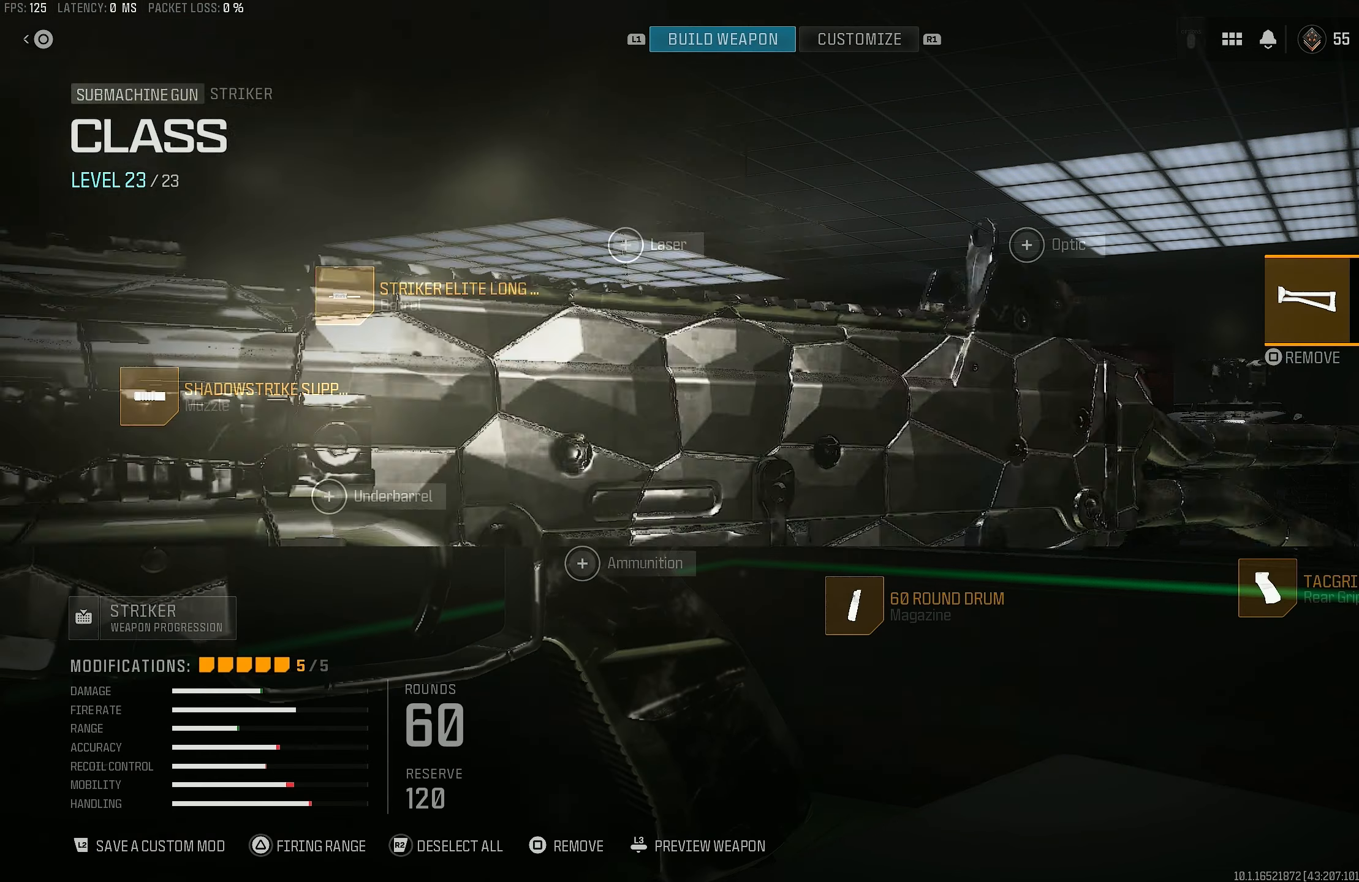
Gameplay with a controller (PlayStation layout); each line is a JSON object with the inputs held at the frame after it. "events" lists button and stick changes between this image and that frame as [ms after this image, input, new state], when the widget could be followed in between.
{"buttons": [], "left_stick": "center", "right_stick": "center", "events": [[166, "CIRCLE", "down"], [266, "CIRCLE", "up"]]}
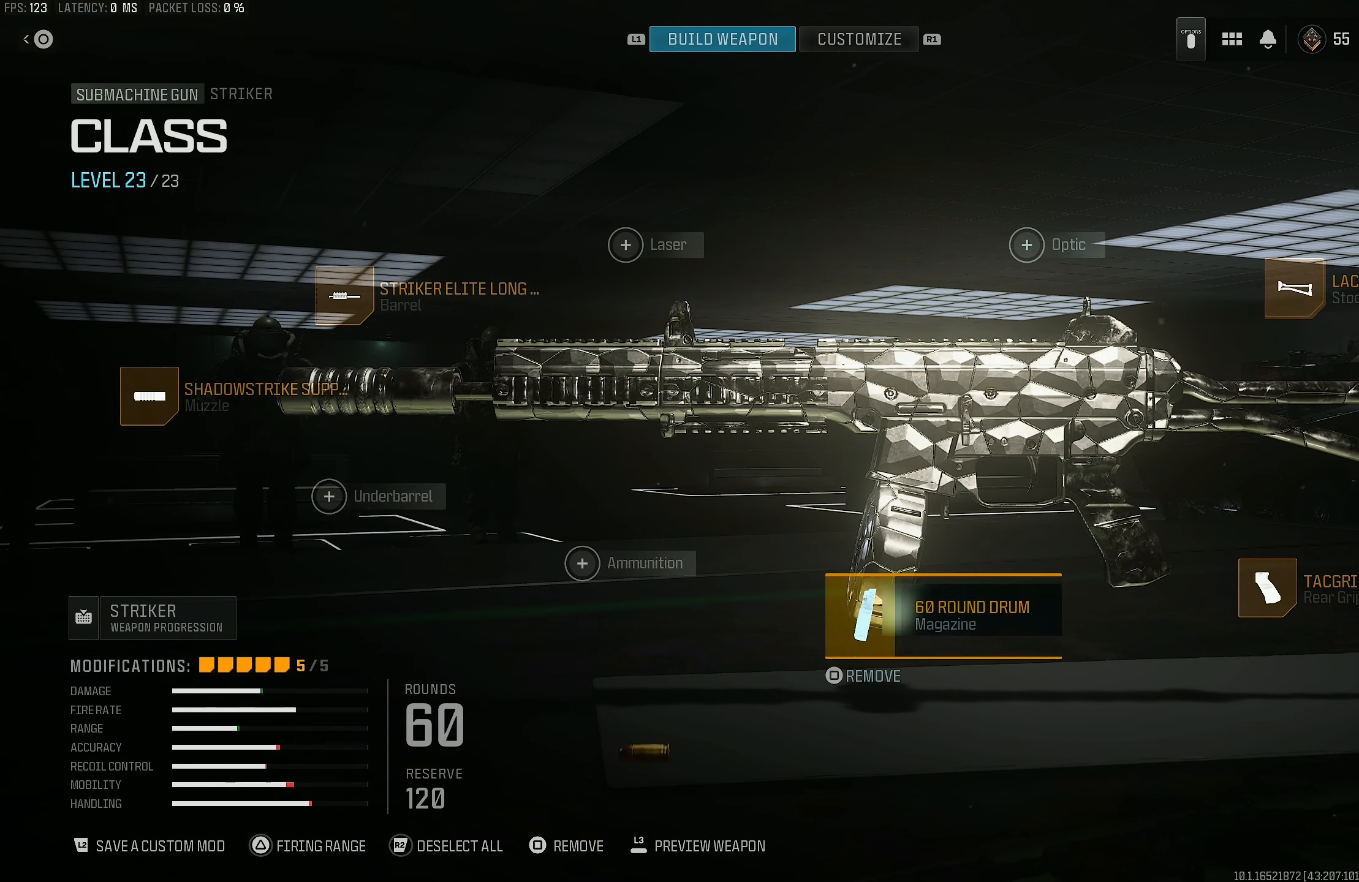
{"buttons": [], "left_stick": "center", "right_stick": "center", "events": [[300, "left_stick", "down-left"], [400, "left_stick", "center"]]}
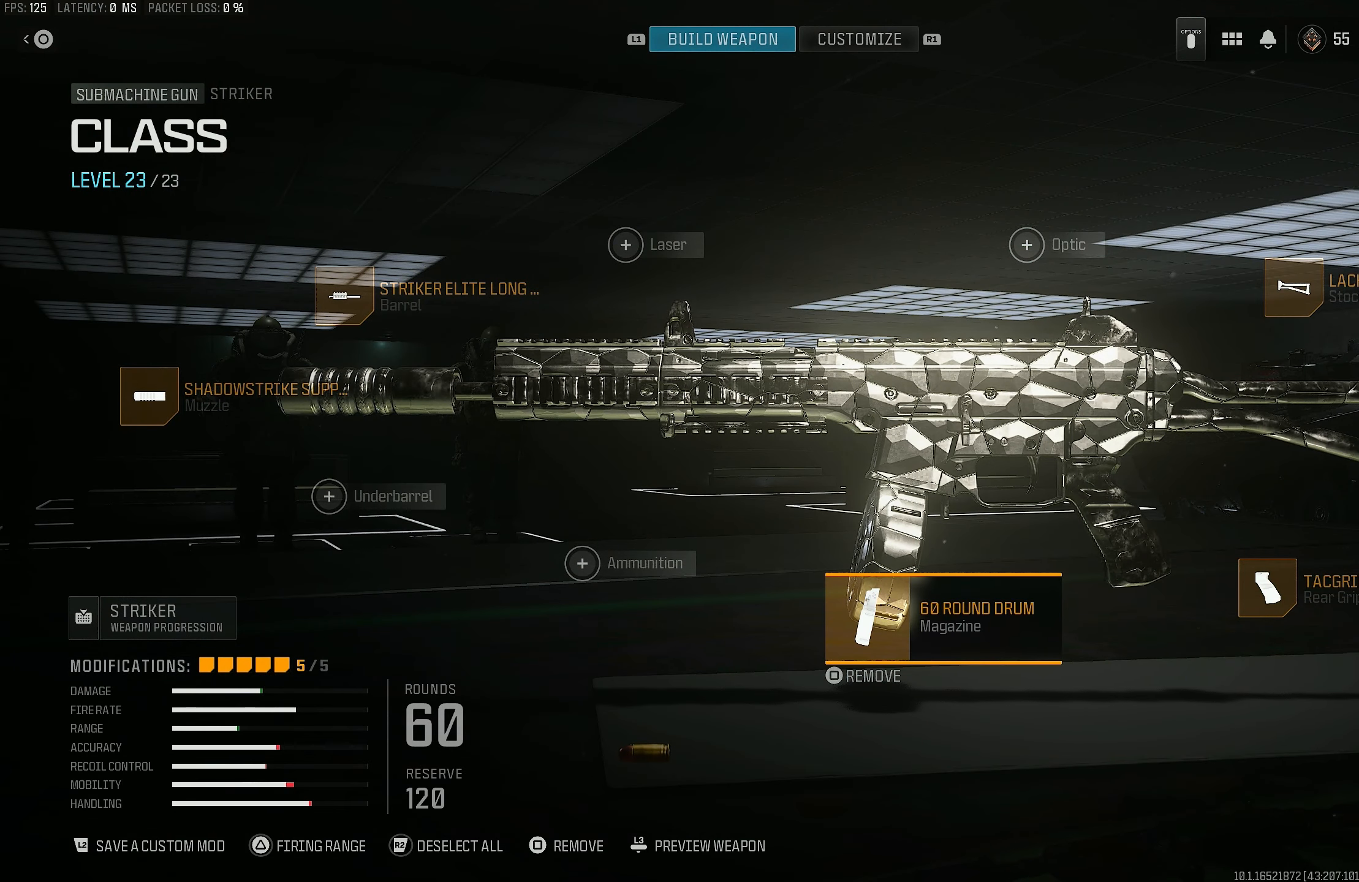
{"buttons": [], "left_stick": "center", "right_stick": "center", "events": []}
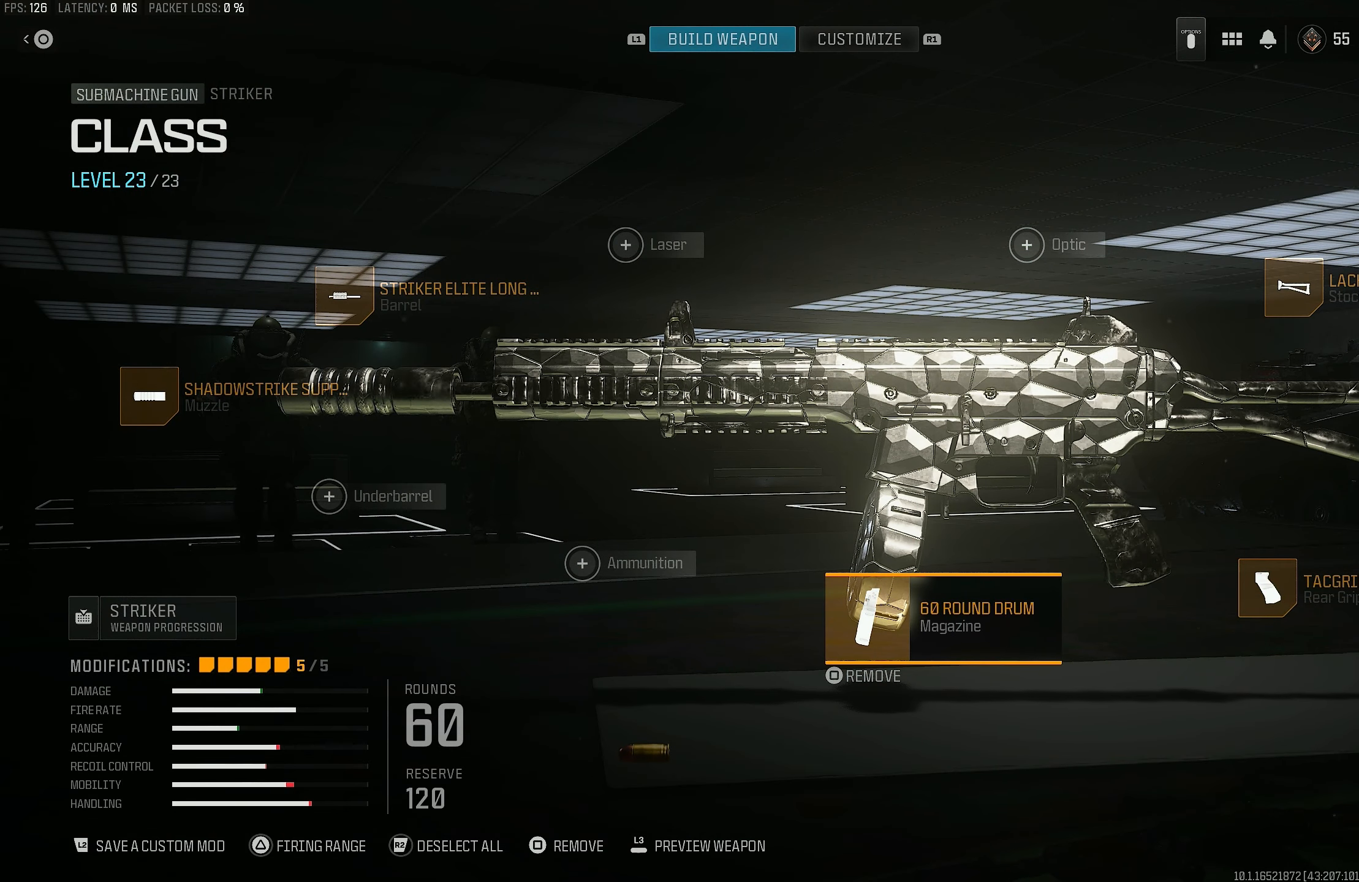
{"buttons": [], "left_stick": "center", "right_stick": "center", "events": []}
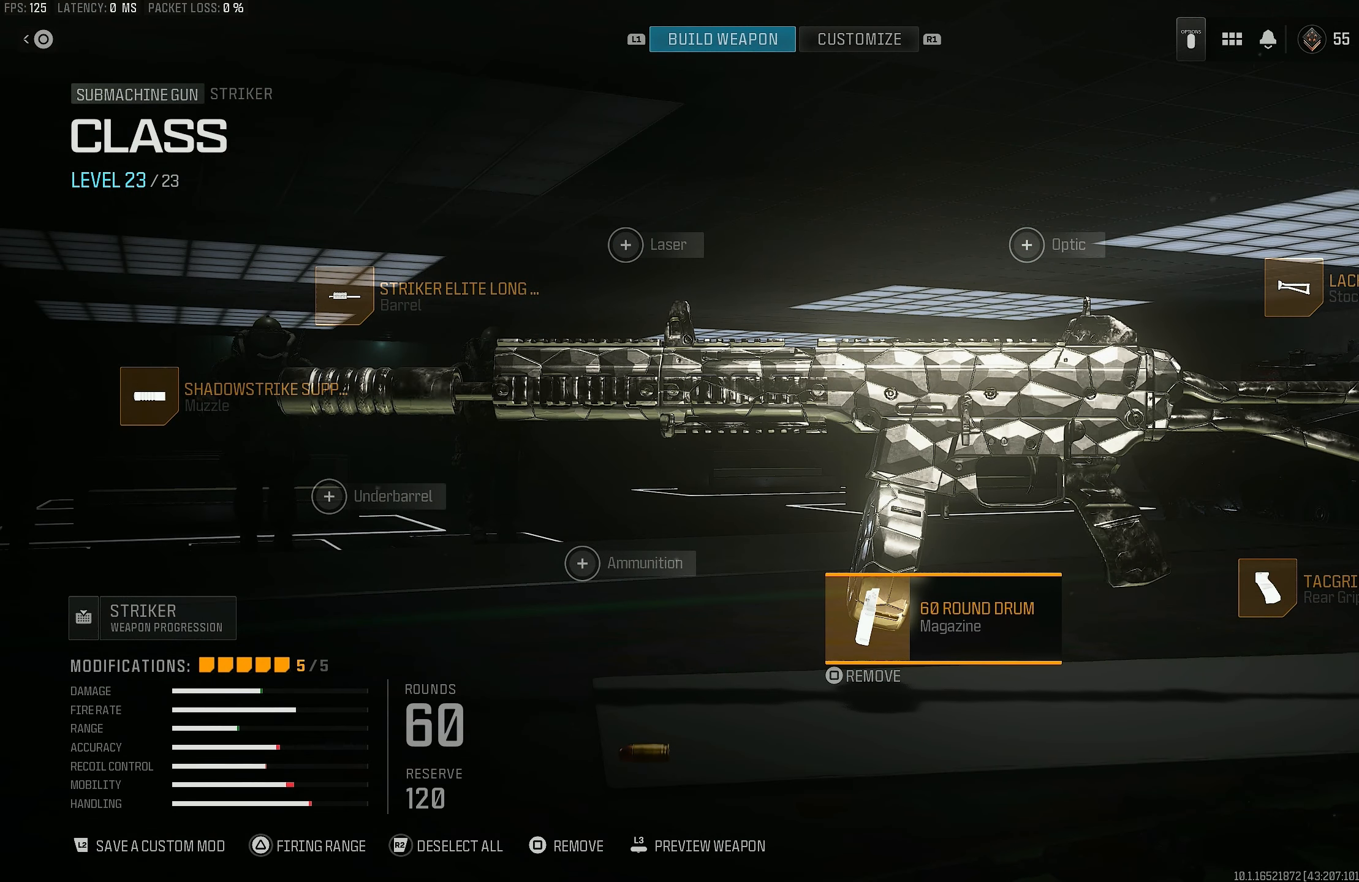
{"buttons": [], "left_stick": "center", "right_stick": "center", "events": []}
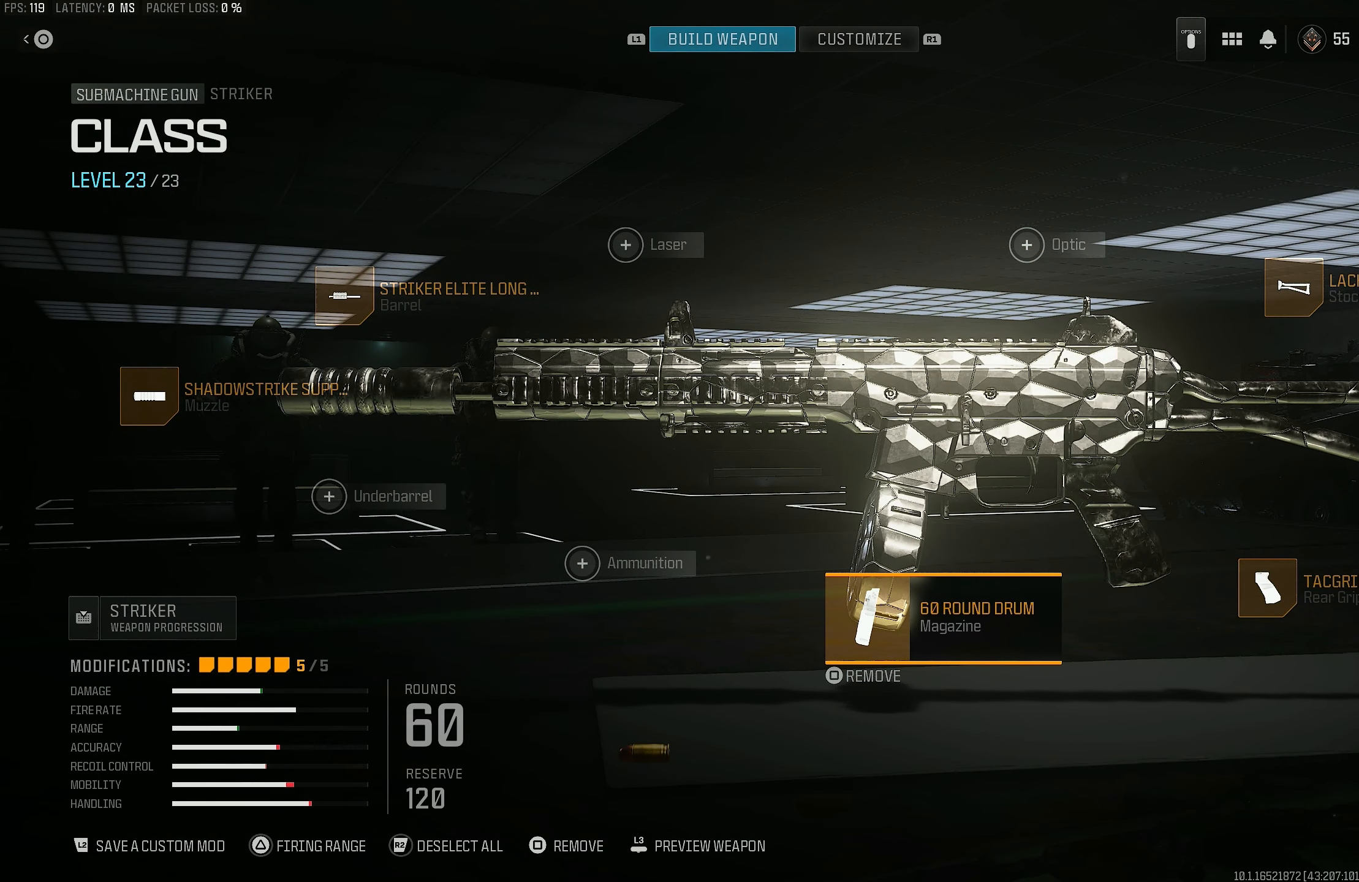
{"buttons": [], "left_stick": "center", "right_stick": "center", "events": []}
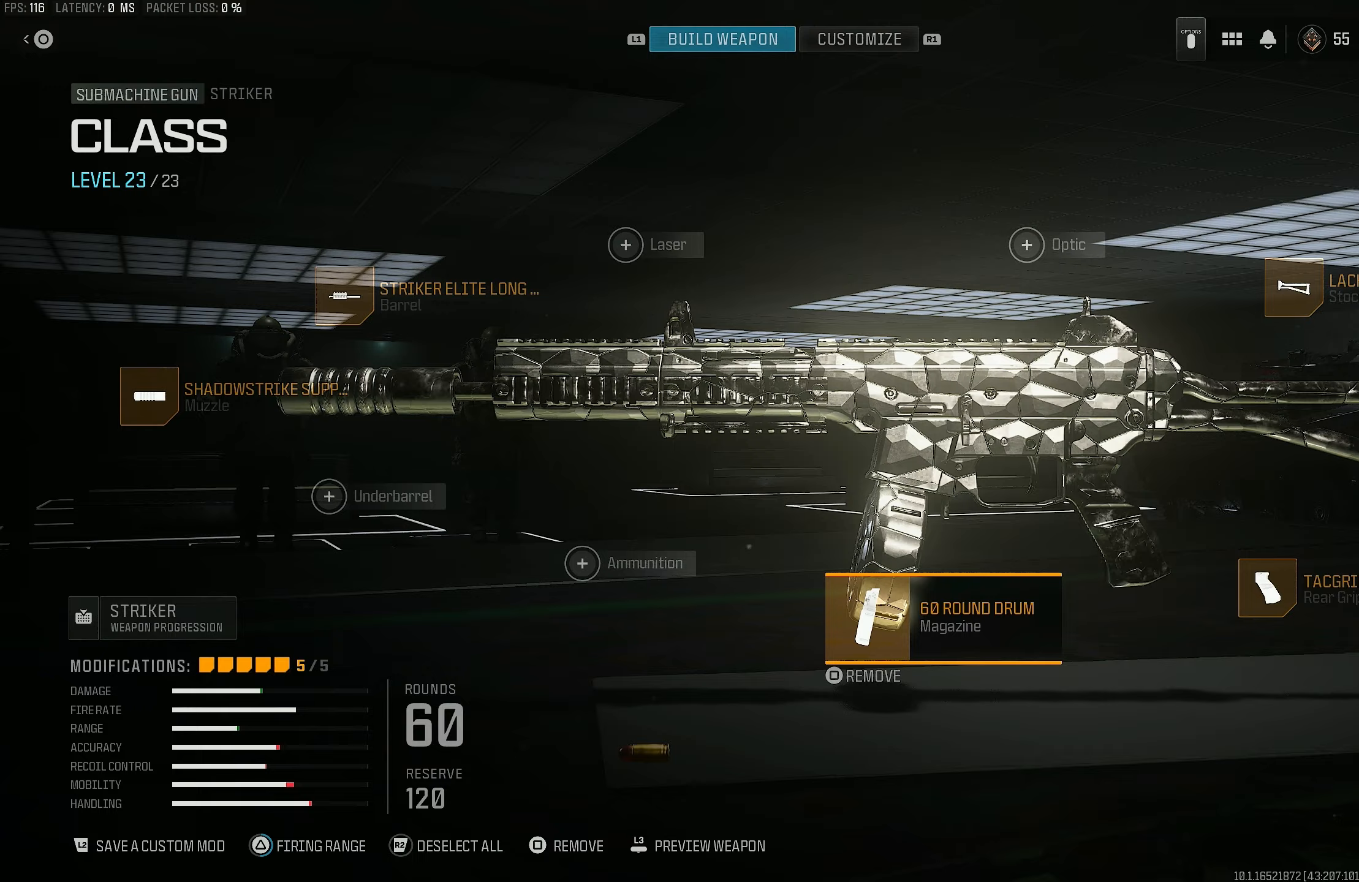
{"buttons": ["TRIANGLE"], "left_stick": "center", "right_stick": "center", "events": [[67, "TRIANGLE", "down"]]}
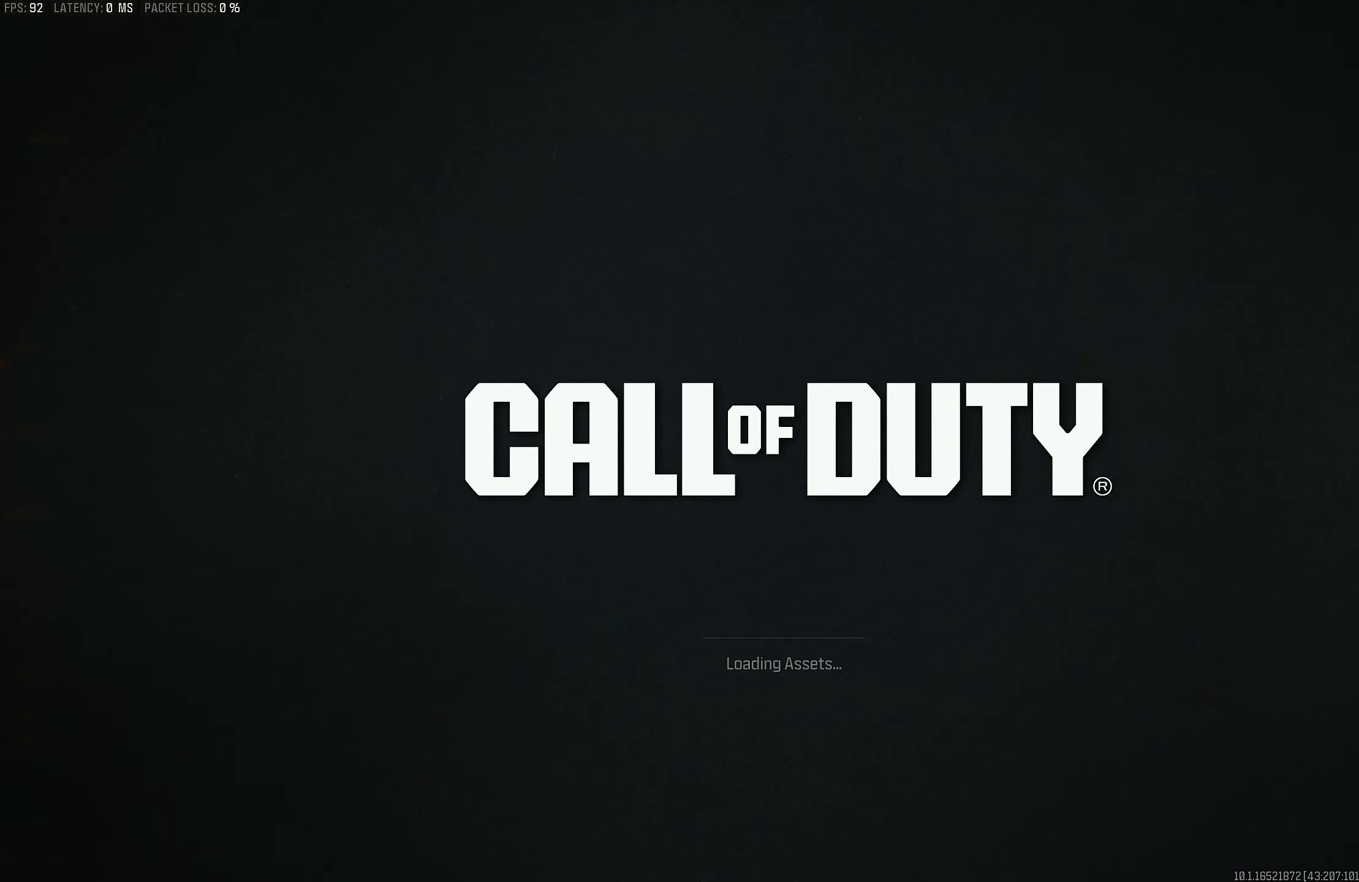
{"buttons": ["TRIANGLE"], "left_stick": "center", "right_stick": "center", "events": []}
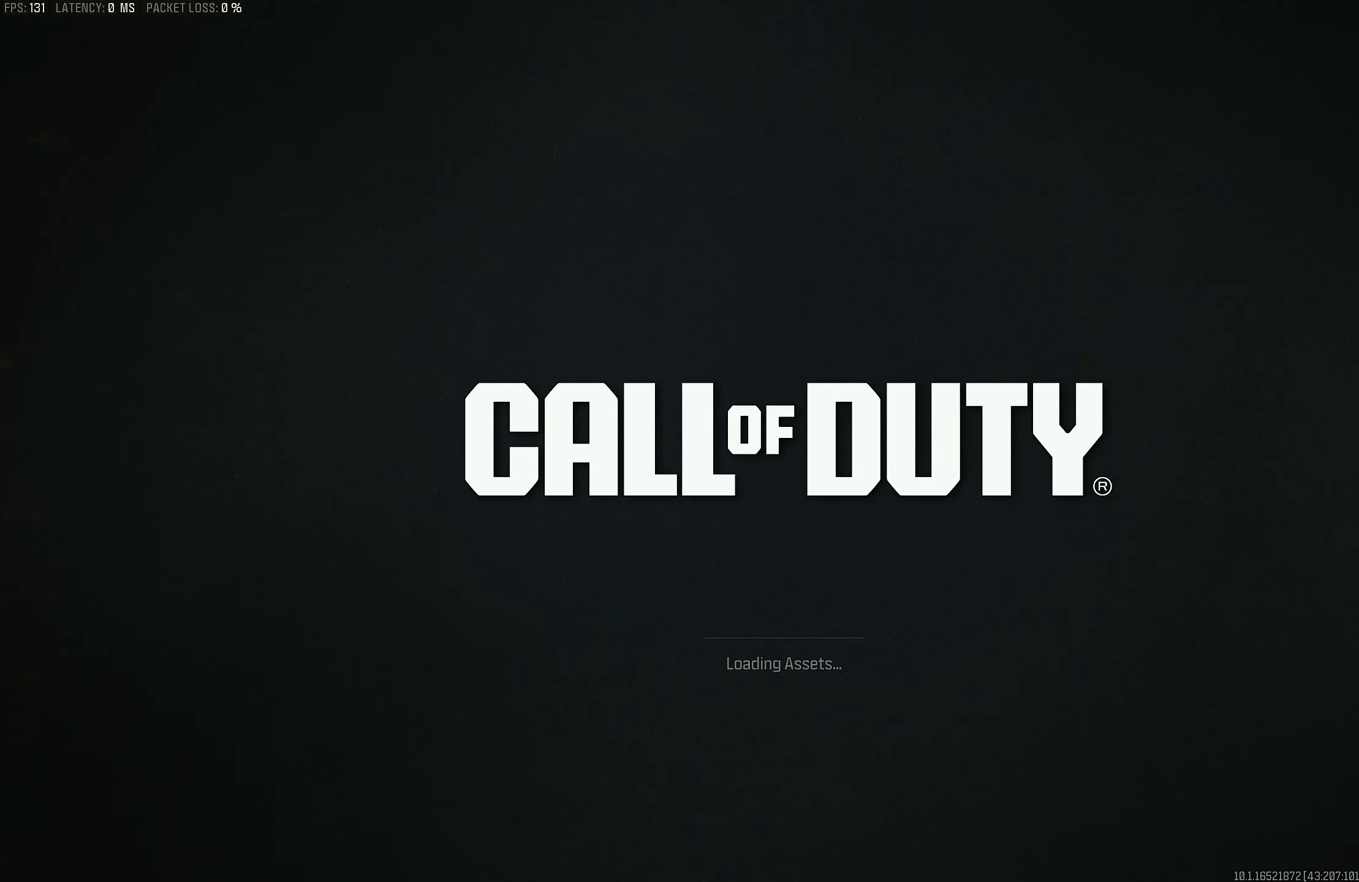
{"buttons": [], "left_stick": "center", "right_stick": "center", "events": [[333, "TRIANGLE", "up"]]}
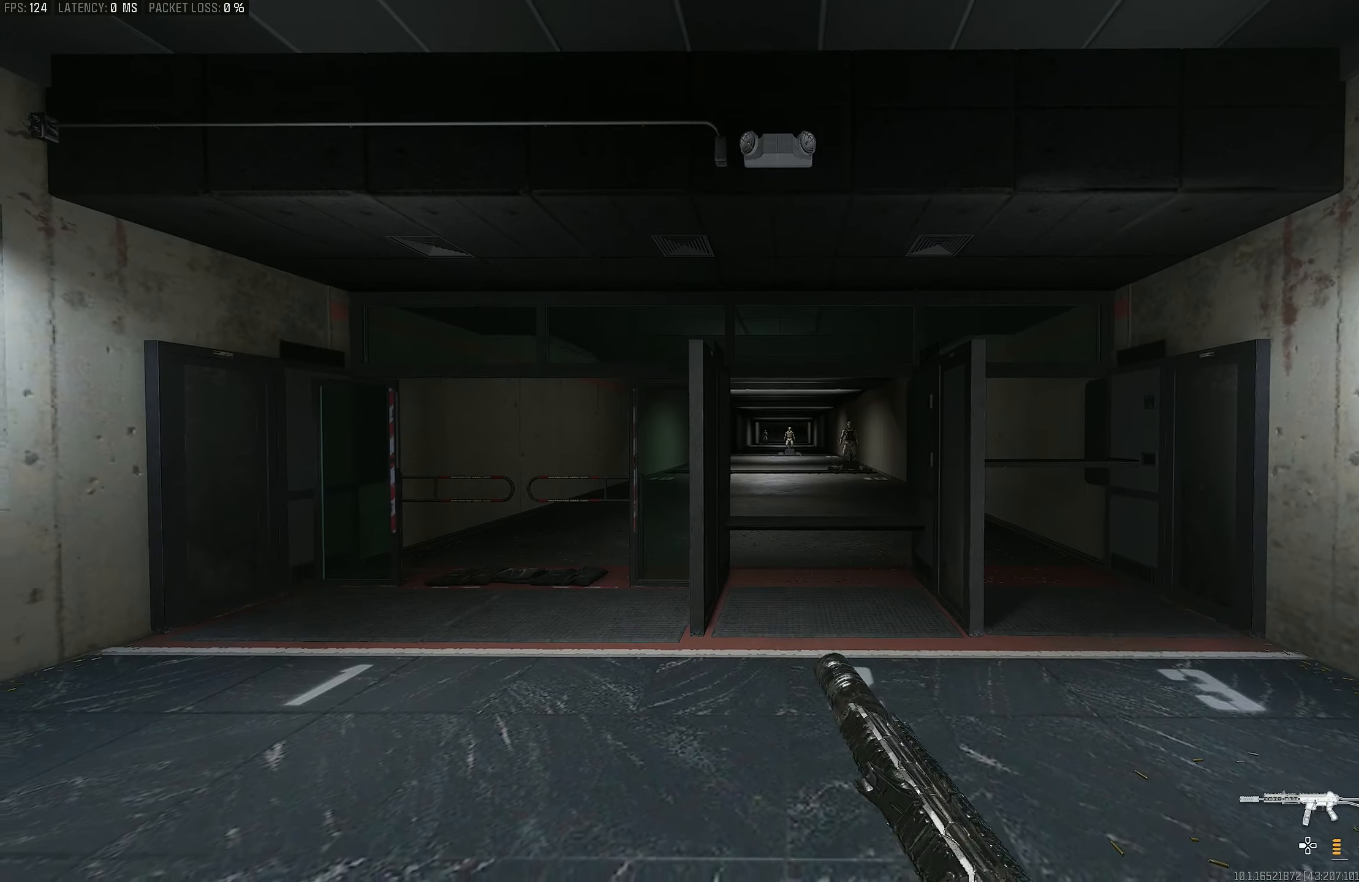
{"buttons": [], "left_stick": "center", "right_stick": "center", "events": []}
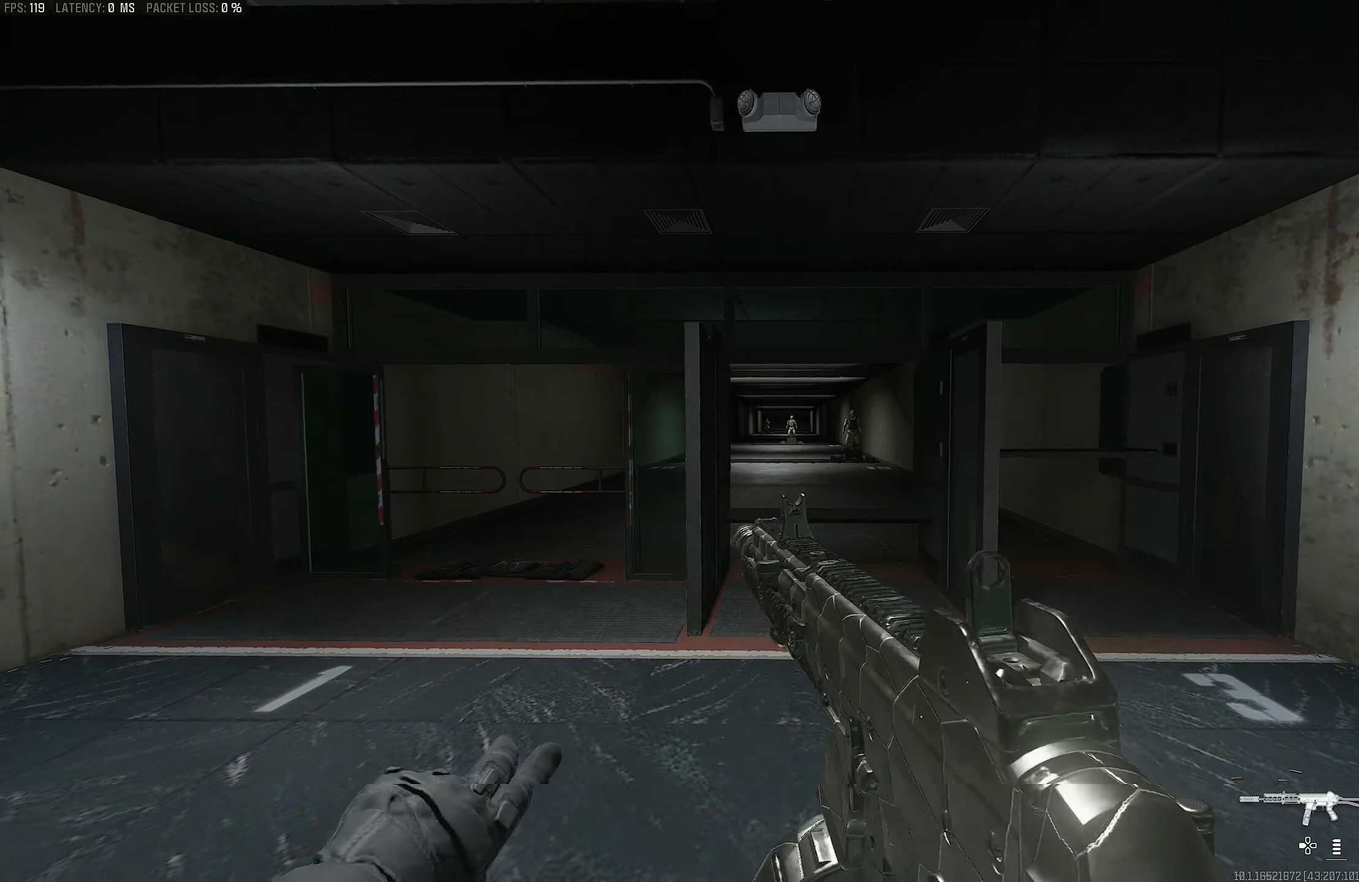
{"buttons": [], "left_stick": "center", "right_stick": "center", "events": []}
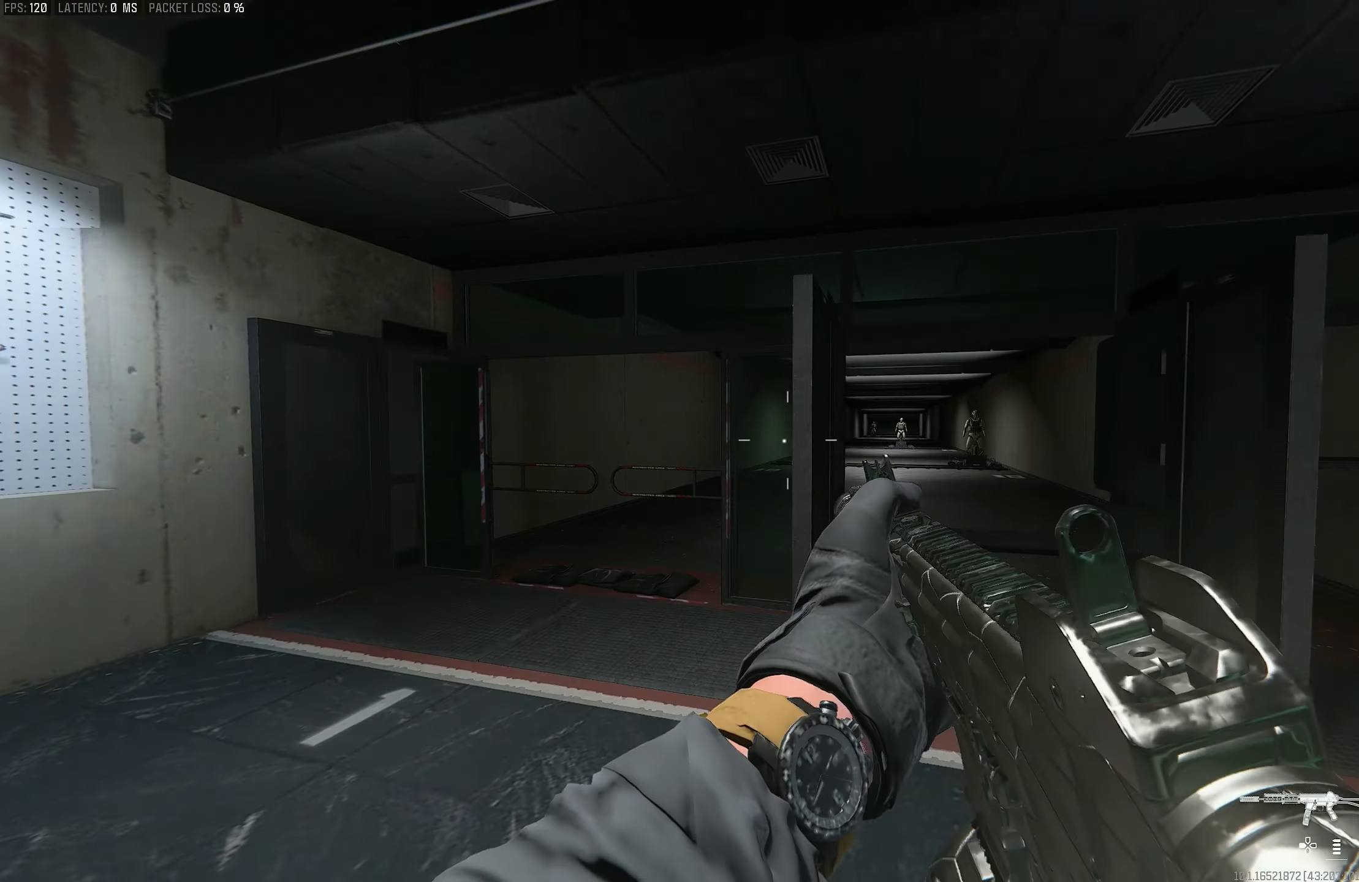
{"buttons": ["L3"], "left_stick": "up-left", "right_stick": "center", "events": [[133, "left_stick", "up-right"], [133, "right_stick", "left"], [200, "left_stick", "up"], [267, "right_stick", "center"], [300, "L3", "down"], [367, "L3", "up"], [400, "left_stick", "up-left"], [400, "right_stick", "right"], [500, "L3", "down"], [500, "right_stick", "center"]]}
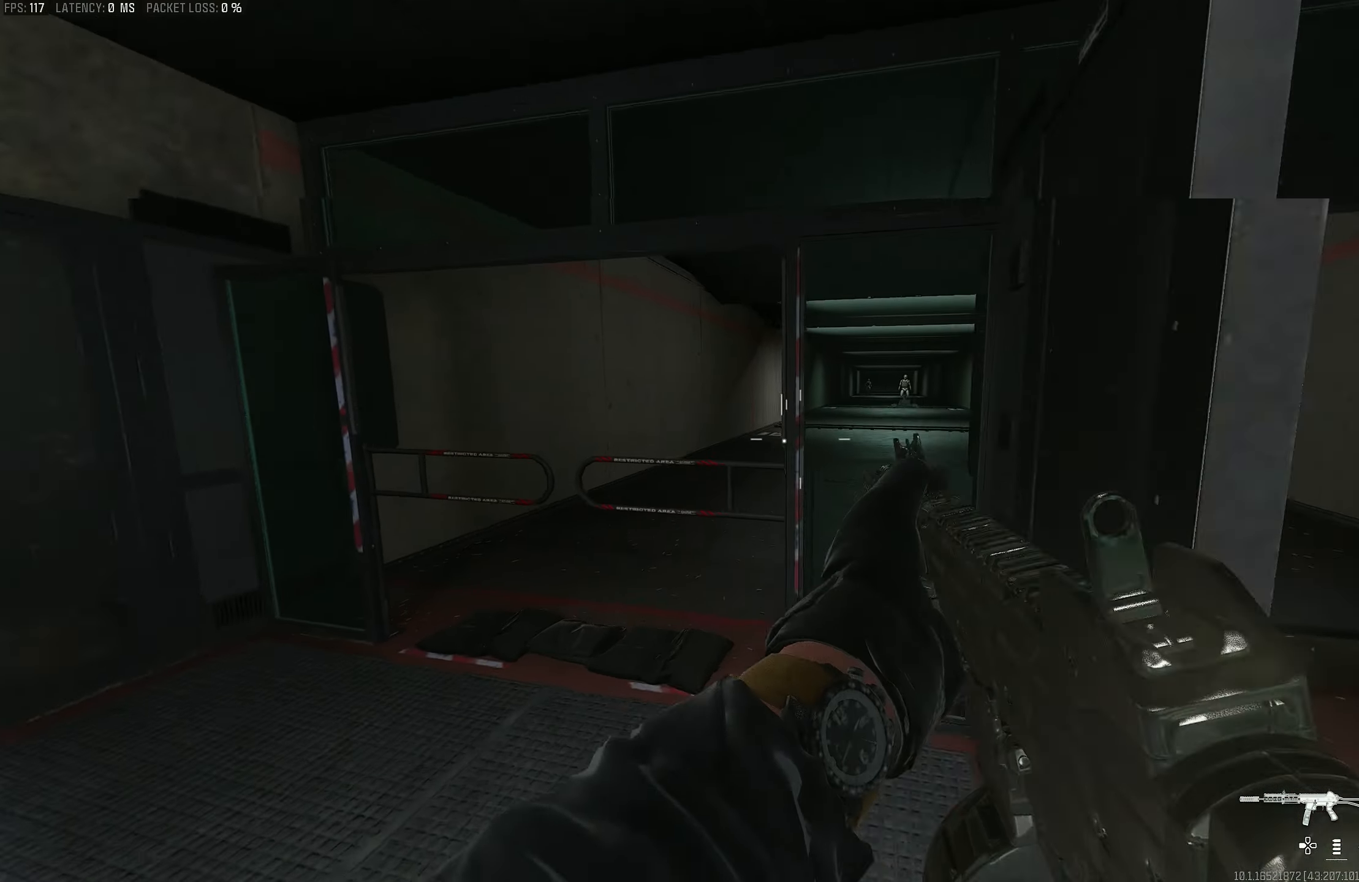
{"buttons": [], "left_stick": "up-left", "right_stick": "right", "events": [[33, "right_stick", "left"], [133, "L3", "up"], [133, "left_stick", "left"], [133, "right_stick", "right"], [233, "right_stick", "left"], [300, "left_stick", "up"], [333, "L3", "down"], [400, "left_stick", "up-left"], [400, "right_stick", "right"], [433, "L3", "up"]]}
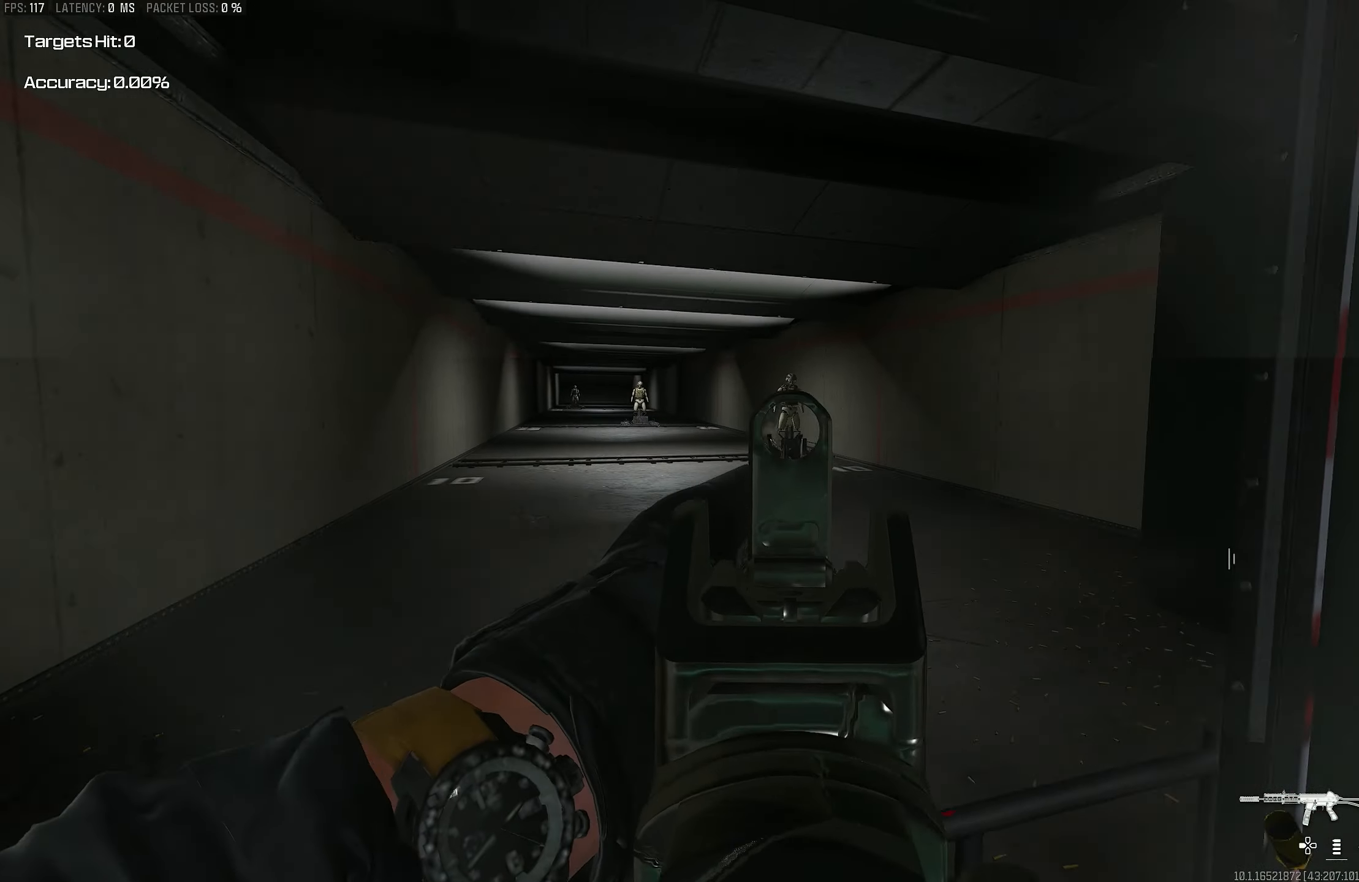
{"buttons": ["L1", "R1"], "left_stick": "down-right", "right_stick": "center", "events": [[33, "L1", "down"], [33, "left_stick", "left"], [67, "right_stick", "center"], [167, "right_stick", "right"], [233, "R1", "down"], [300, "right_stick", "center"], [333, "left_stick", "center"], [400, "left_stick", "down-right"]]}
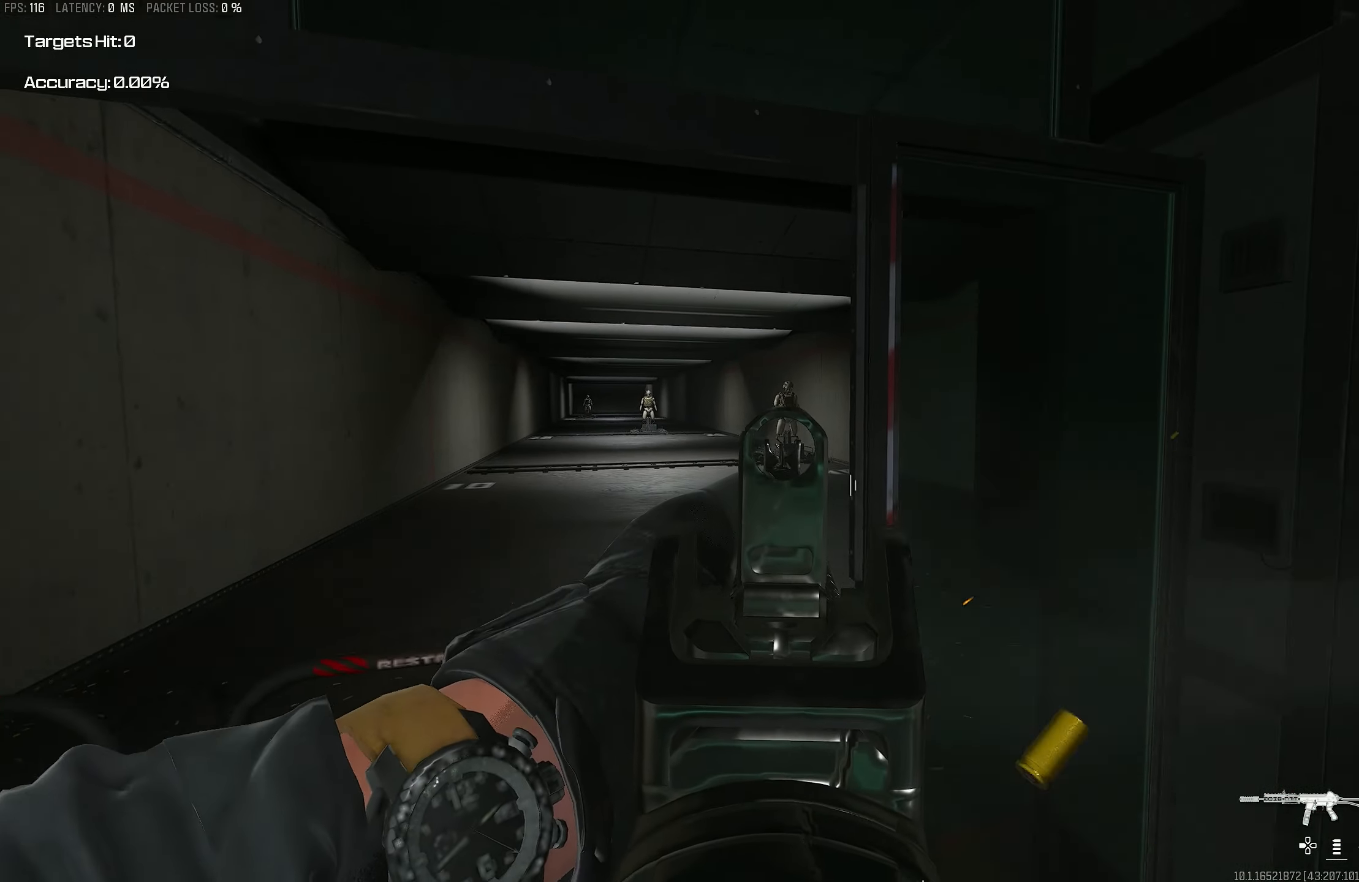
{"buttons": ["L1", "R1"], "left_stick": "down", "right_stick": "center", "events": [[67, "right_stick", "down"], [167, "right_stick", "center"], [200, "left_stick", "down-left"], [467, "left_stick", "down"]]}
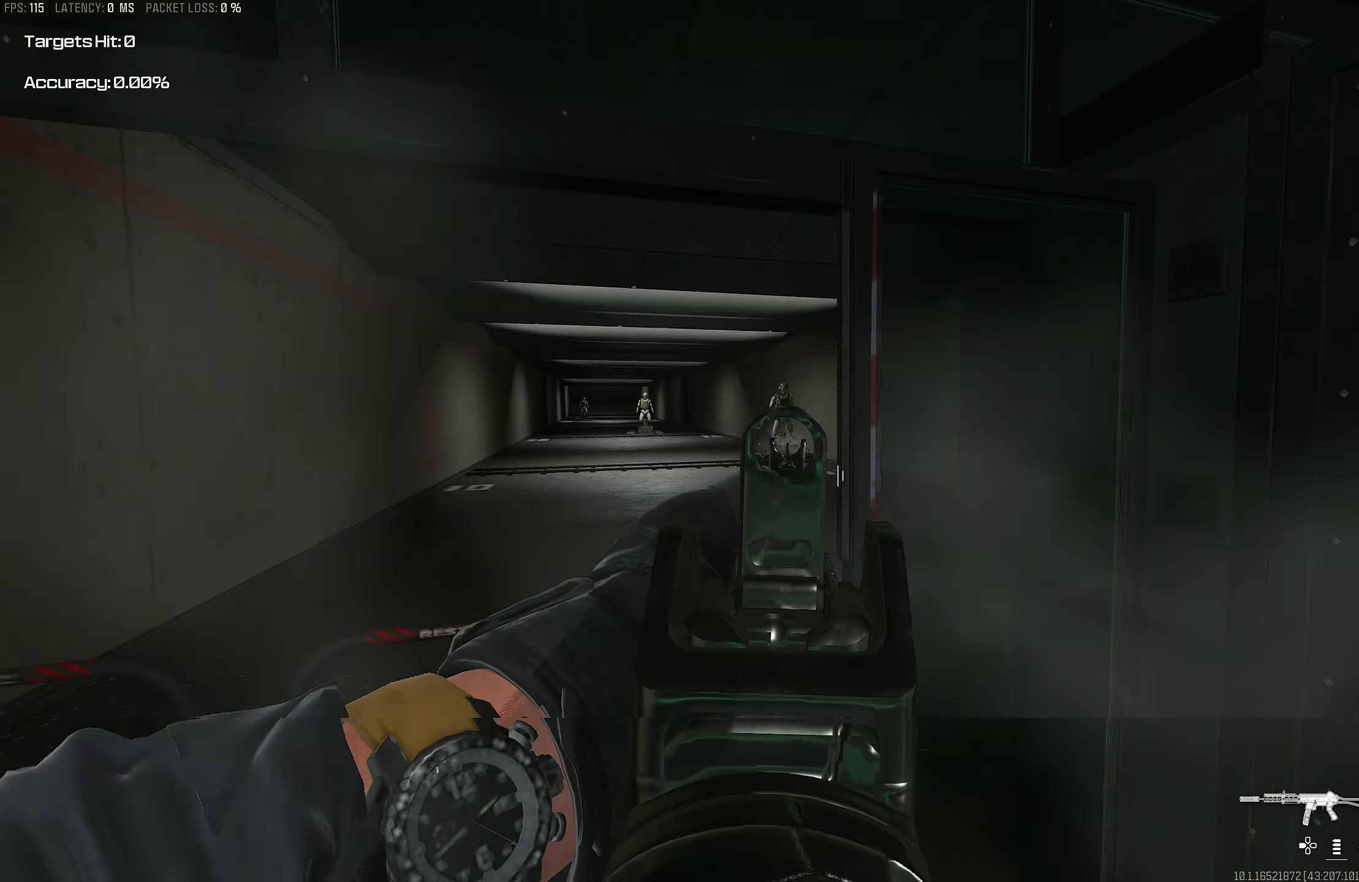
{"buttons": ["R1"], "left_stick": "down", "right_stick": "down-right", "events": [[167, "right_stick", "down"], [183, "left_stick", "center"], [283, "left_stick", "down"], [300, "right_stick", "center"], [500, "L1", "up"], [500, "right_stick", "down-right"]]}
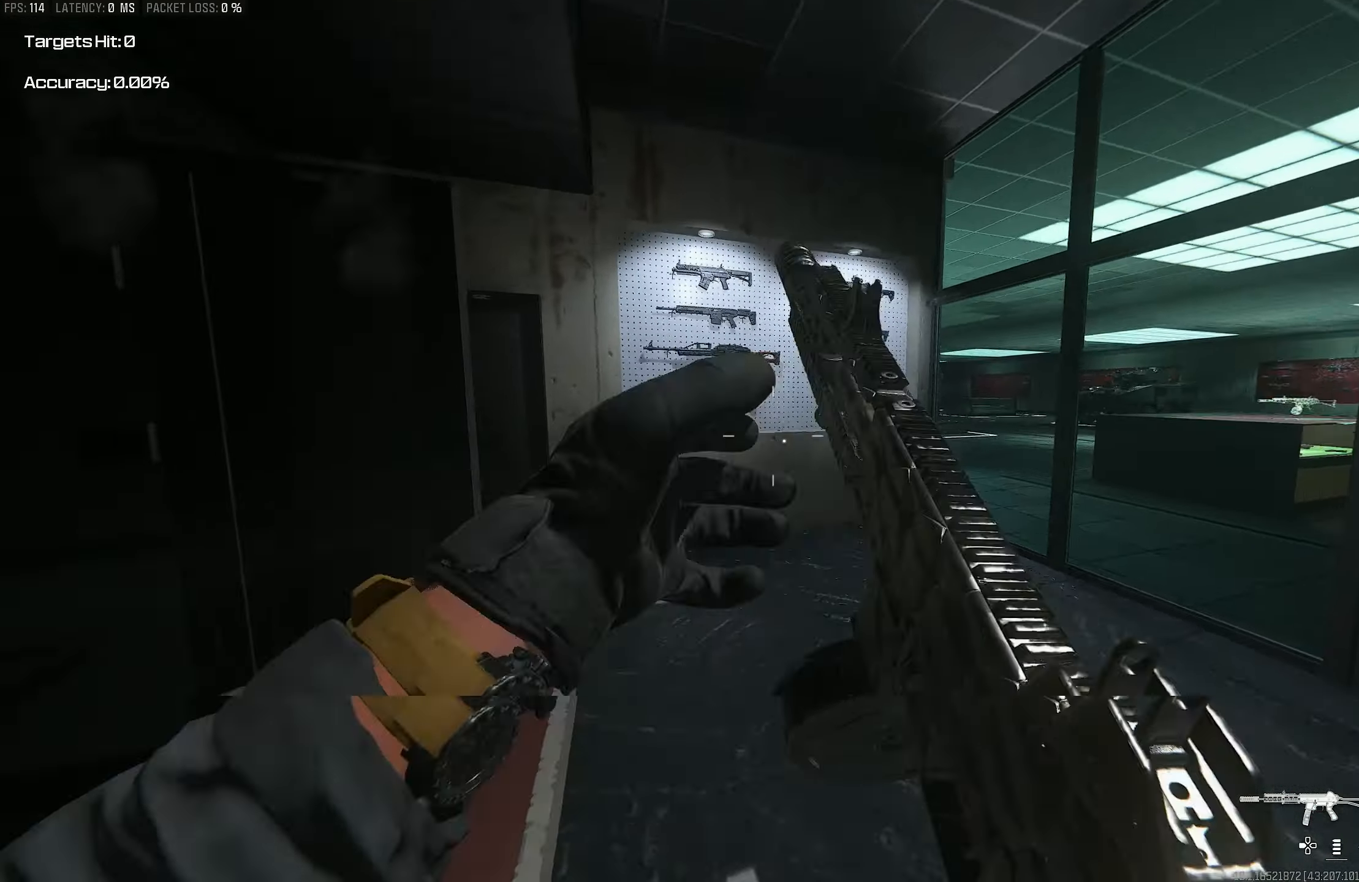
{"buttons": [], "left_stick": "up-right", "right_stick": "left", "events": [[33, "right_stick", "right"], [67, "R1", "up"], [100, "left_stick", "right"], [167, "left_stick", "up-right"], [267, "L3", "down"], [267, "left_stick", "up"], [367, "L3", "up"], [367, "left_stick", "up-right"], [367, "right_stick", "left"]]}
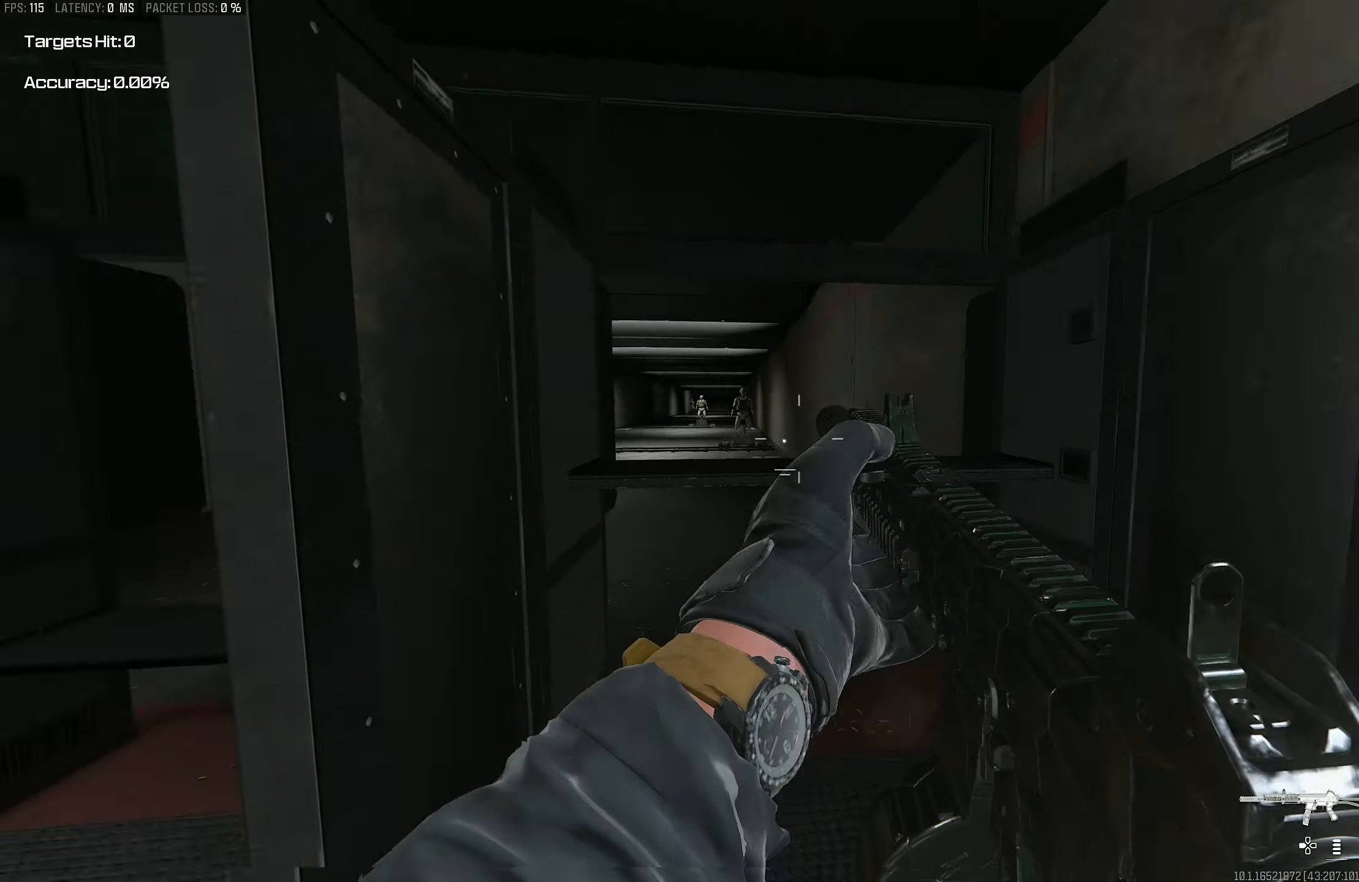
{"buttons": ["L1"], "left_stick": "up-left", "right_stick": "up-left", "events": [[100, "right_stick", "center"], [200, "L3", "down"], [200, "right_stick", "left"], [300, "L1", "down"], [300, "L3", "up"], [400, "right_stick", "center"], [500, "left_stick", "up-left"], [500, "right_stick", "up-left"]]}
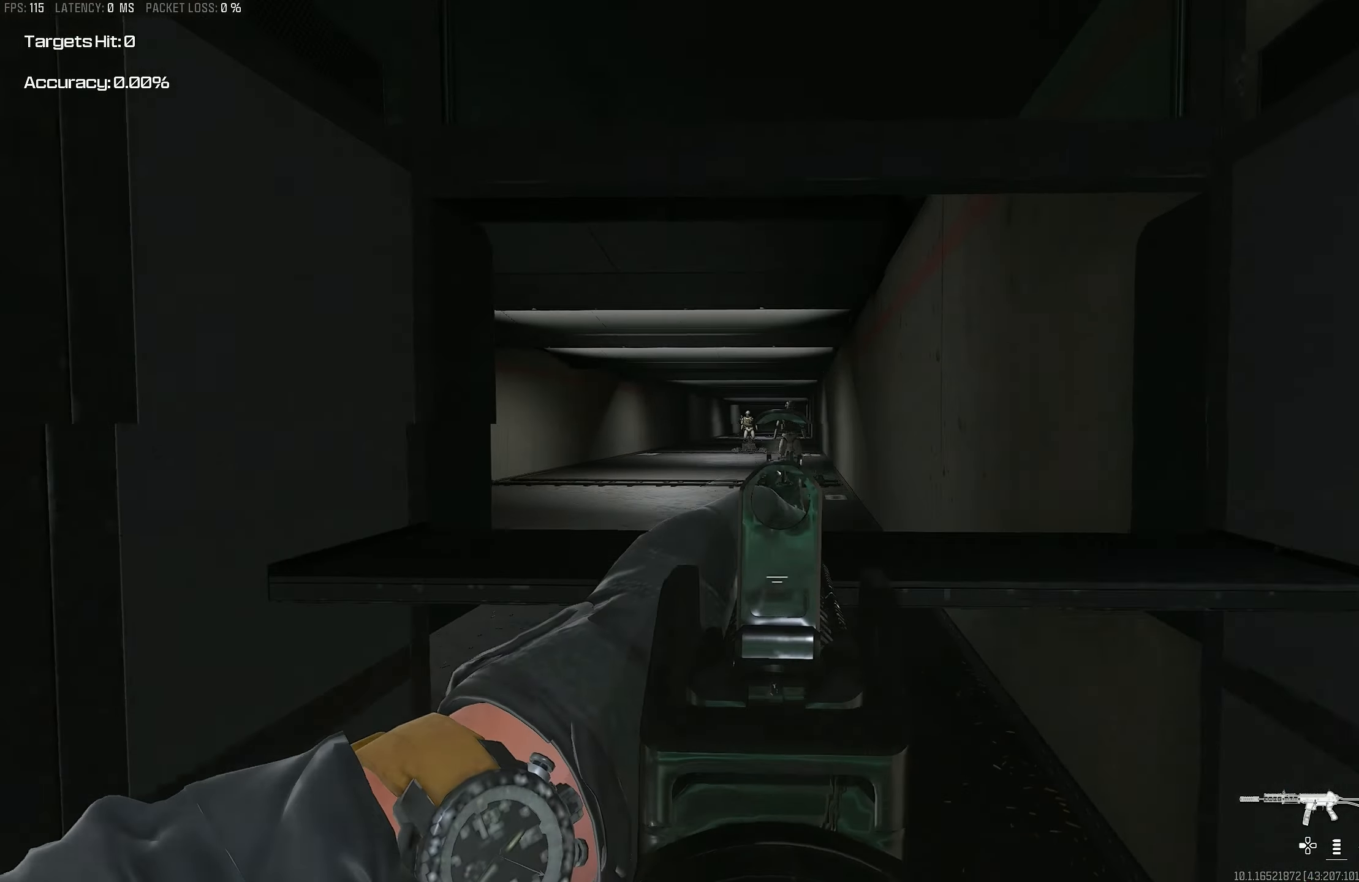
{"buttons": ["L1", "R1"], "left_stick": "right", "right_stick": "center", "events": [[67, "R1", "down"], [100, "right_stick", "center"], [267, "left_stick", "up-right"], [417, "left_stick", "right"]]}
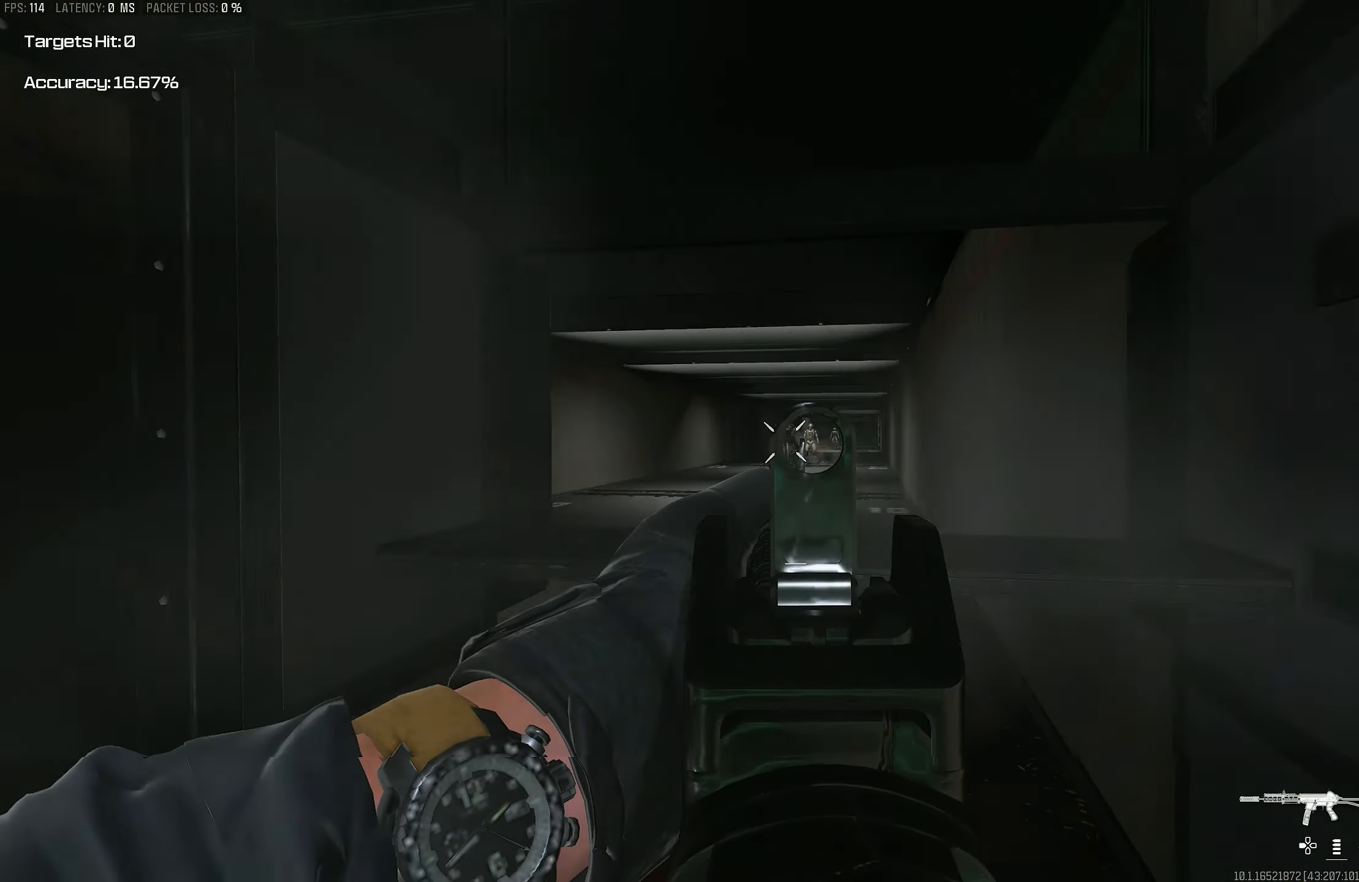
{"buttons": ["L1", "R1"], "left_stick": "down-left", "right_stick": "center", "events": [[67, "left_stick", "down-left"], [234, "right_stick", "down"], [367, "right_stick", "center"]]}